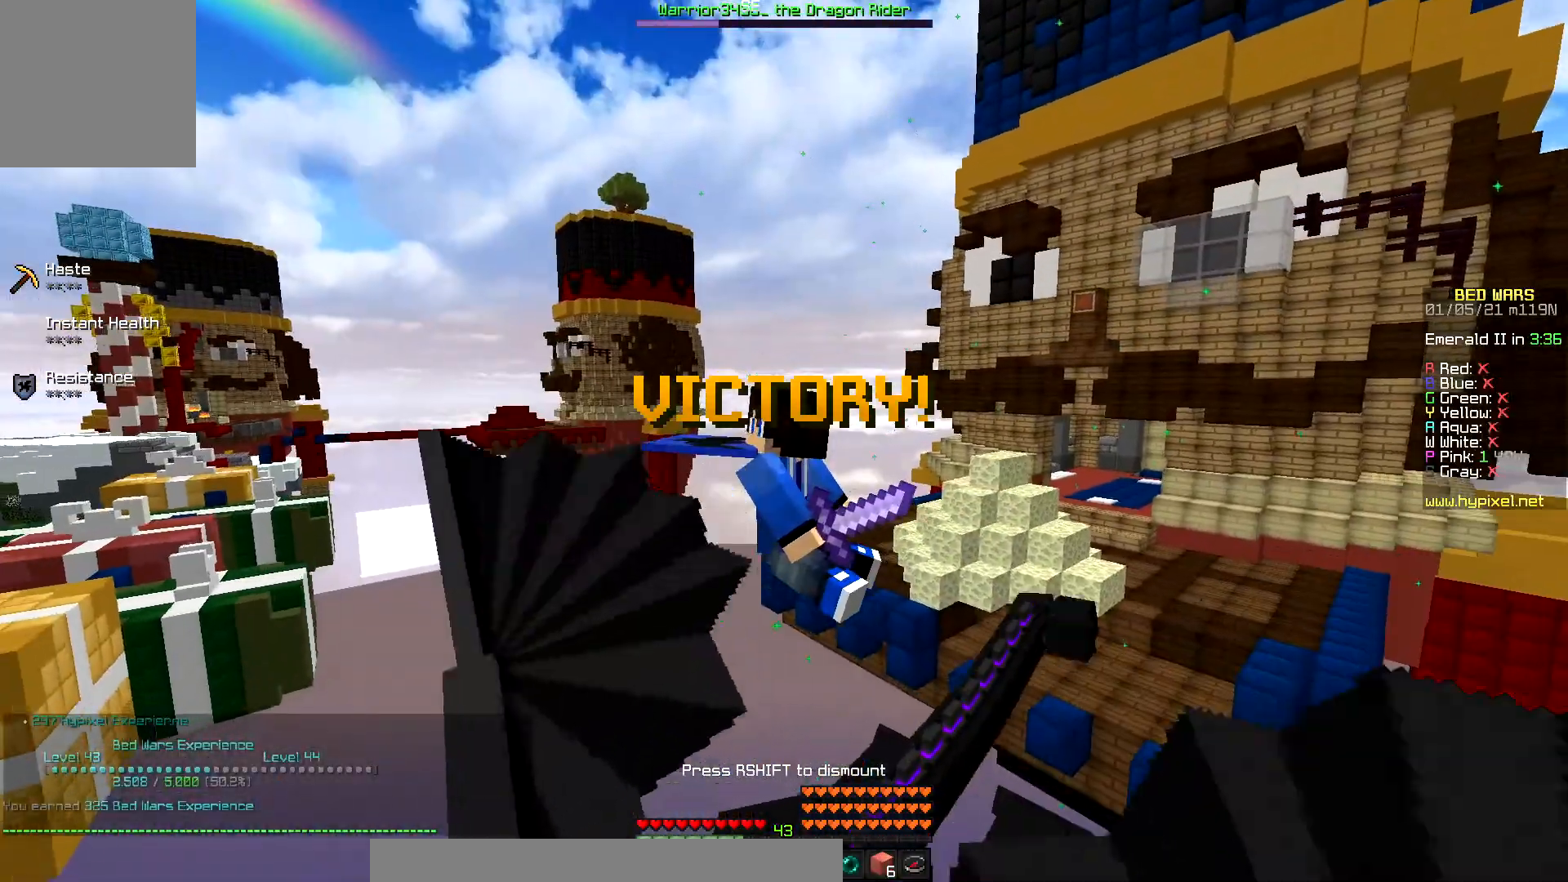
Gameplay with keyboard and mouse; each line is a JSON object with the keys and mouse buttons held at the frame after it. "events" lists presses ("down") and releases ("up") of "down", "left", "right", "up", "mouse_left" and "mouse_right" between this image and that frame as [ms after this image, input, new state], when the widget could be followed in between. "mouse_left", "mouse_right" = the "left", "right" buttons of the "mouse" list. No other keys are recorded. Fast repeated clicks can show as one long hold. Mouse movement is not recorded.
{"keys": [], "mouse": ["right"], "events": [[50, "mouse_right", "down"]]}
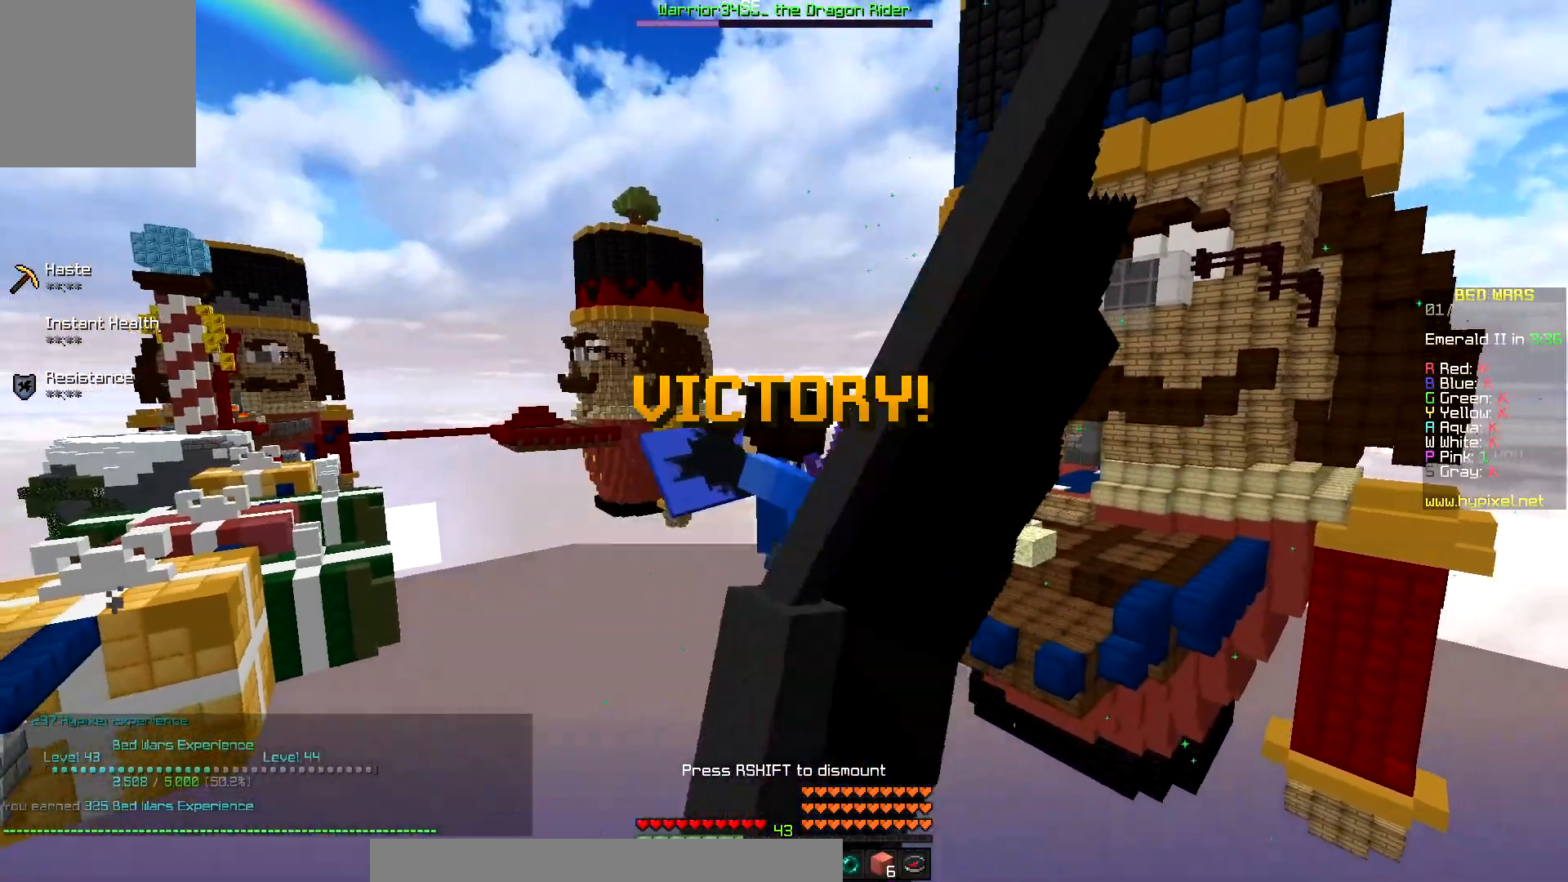
{"keys": [], "mouse": ["right"], "events": []}
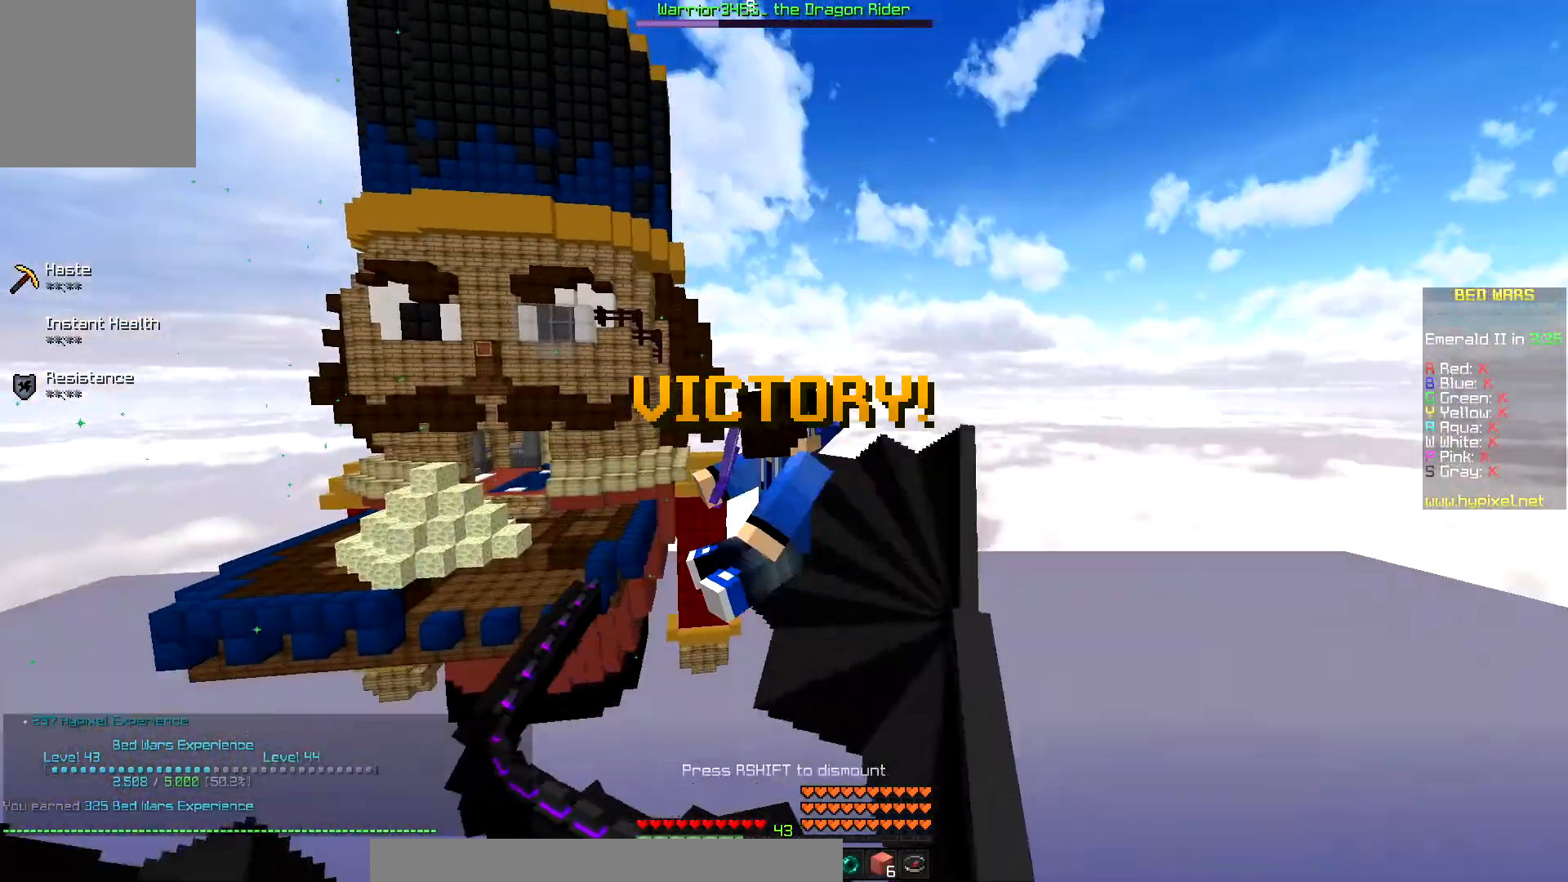
{"keys": [], "mouse": ["right"], "events": []}
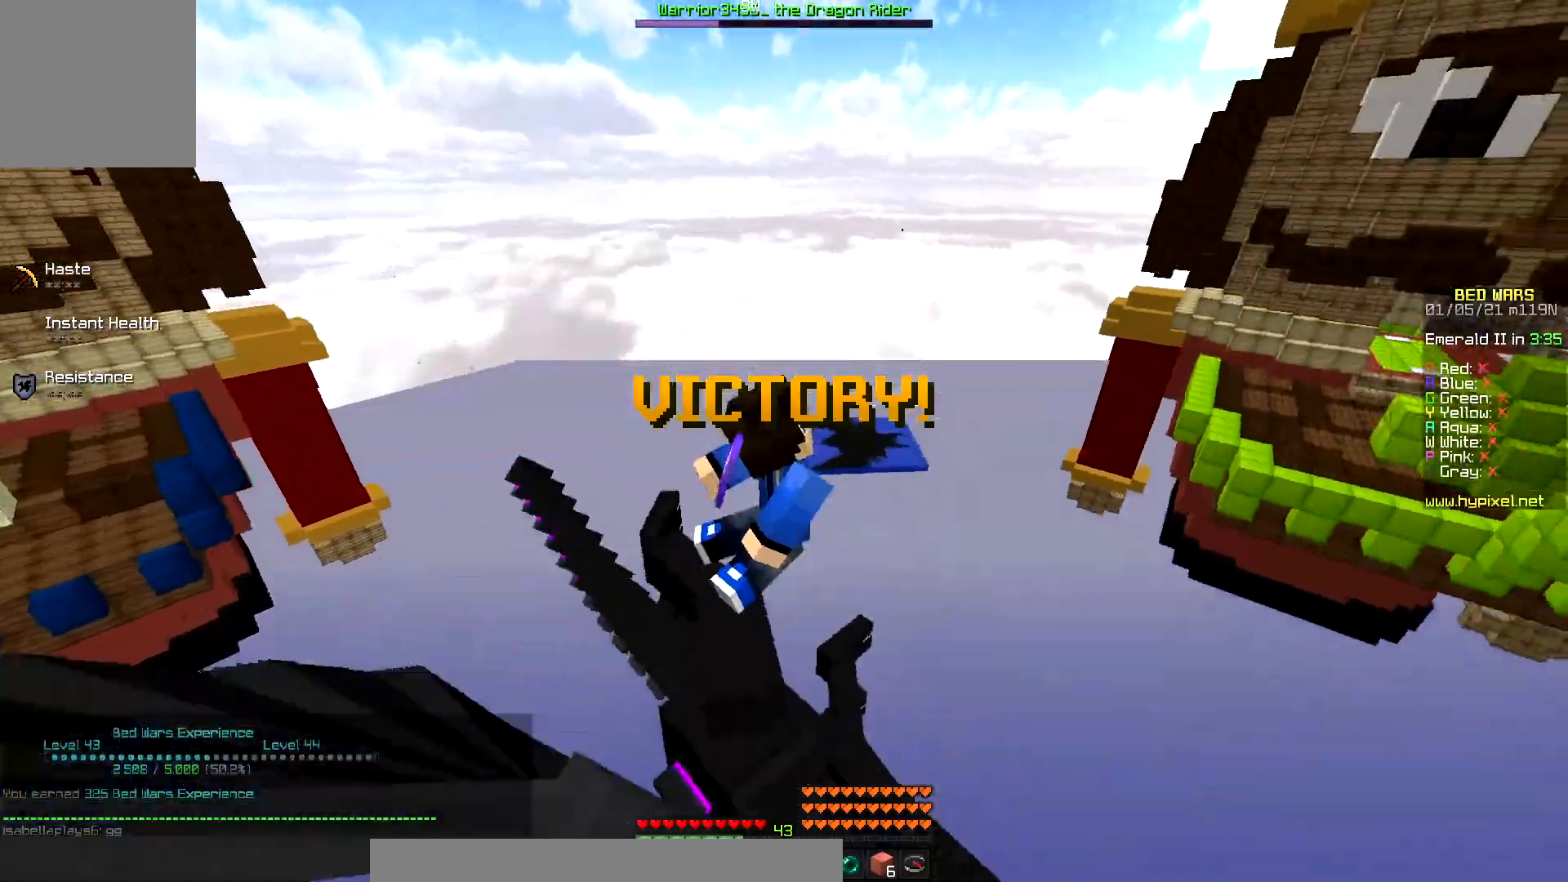
{"keys": [], "mouse": ["right"], "events": []}
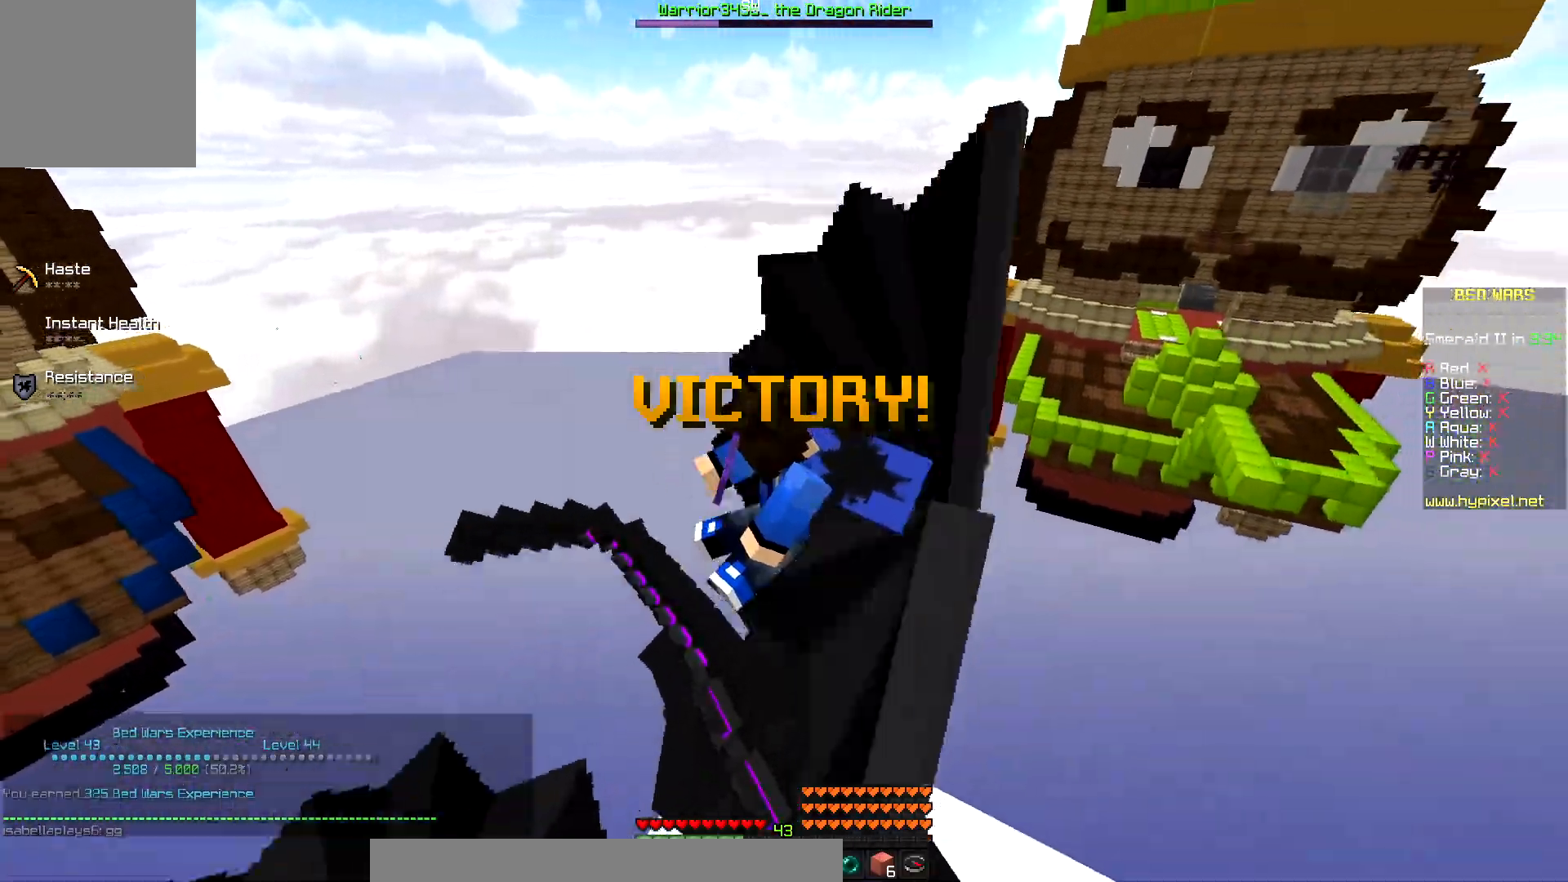
{"keys": [], "mouse": ["right"], "events": []}
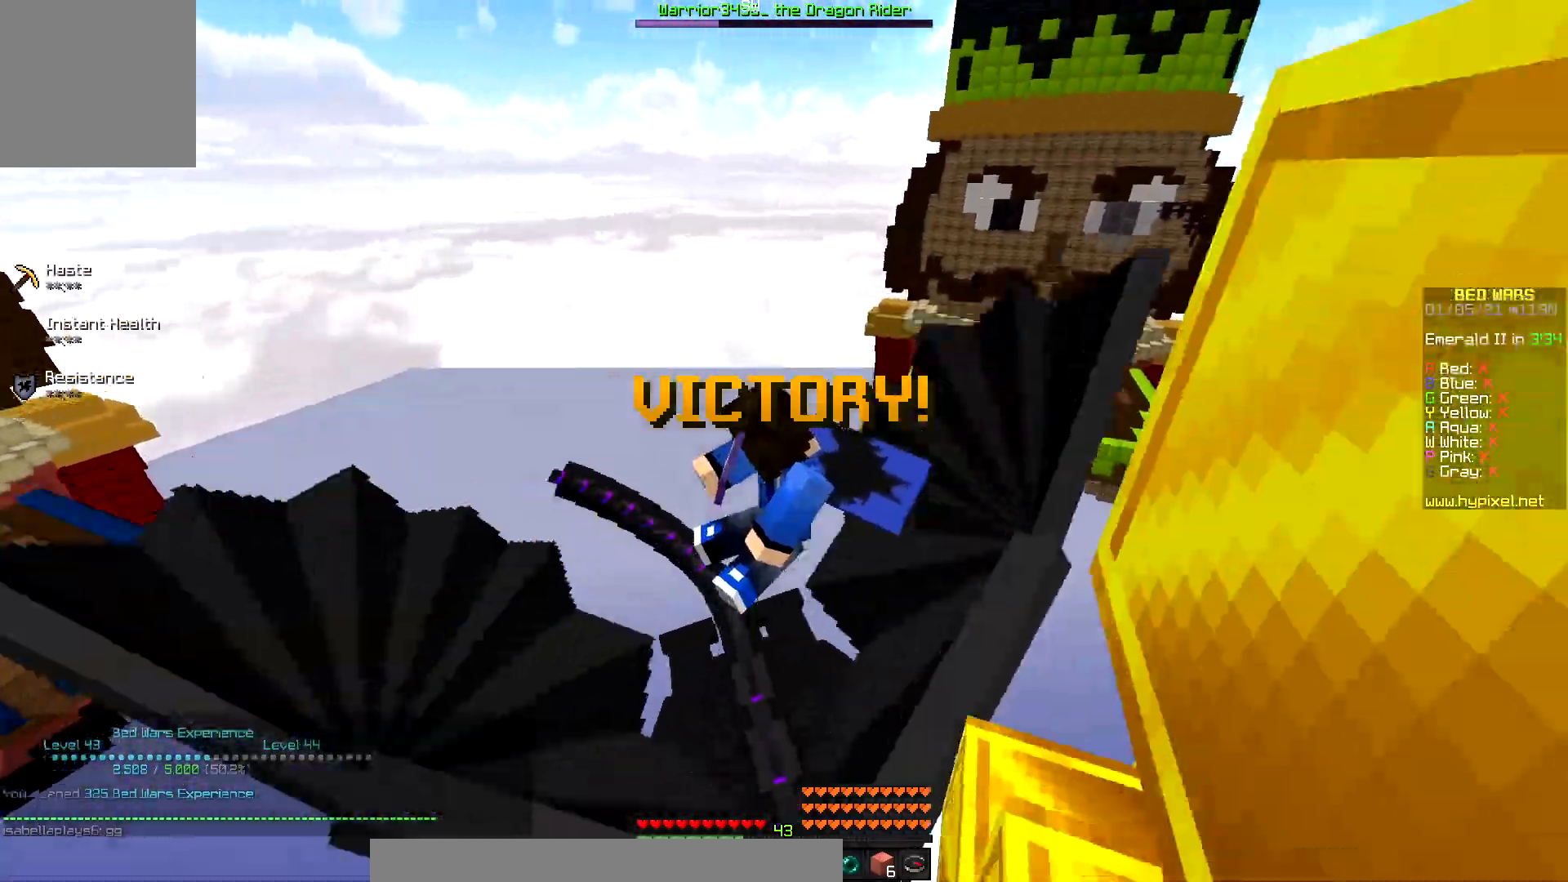
{"keys": [], "mouse": ["right"], "events": []}
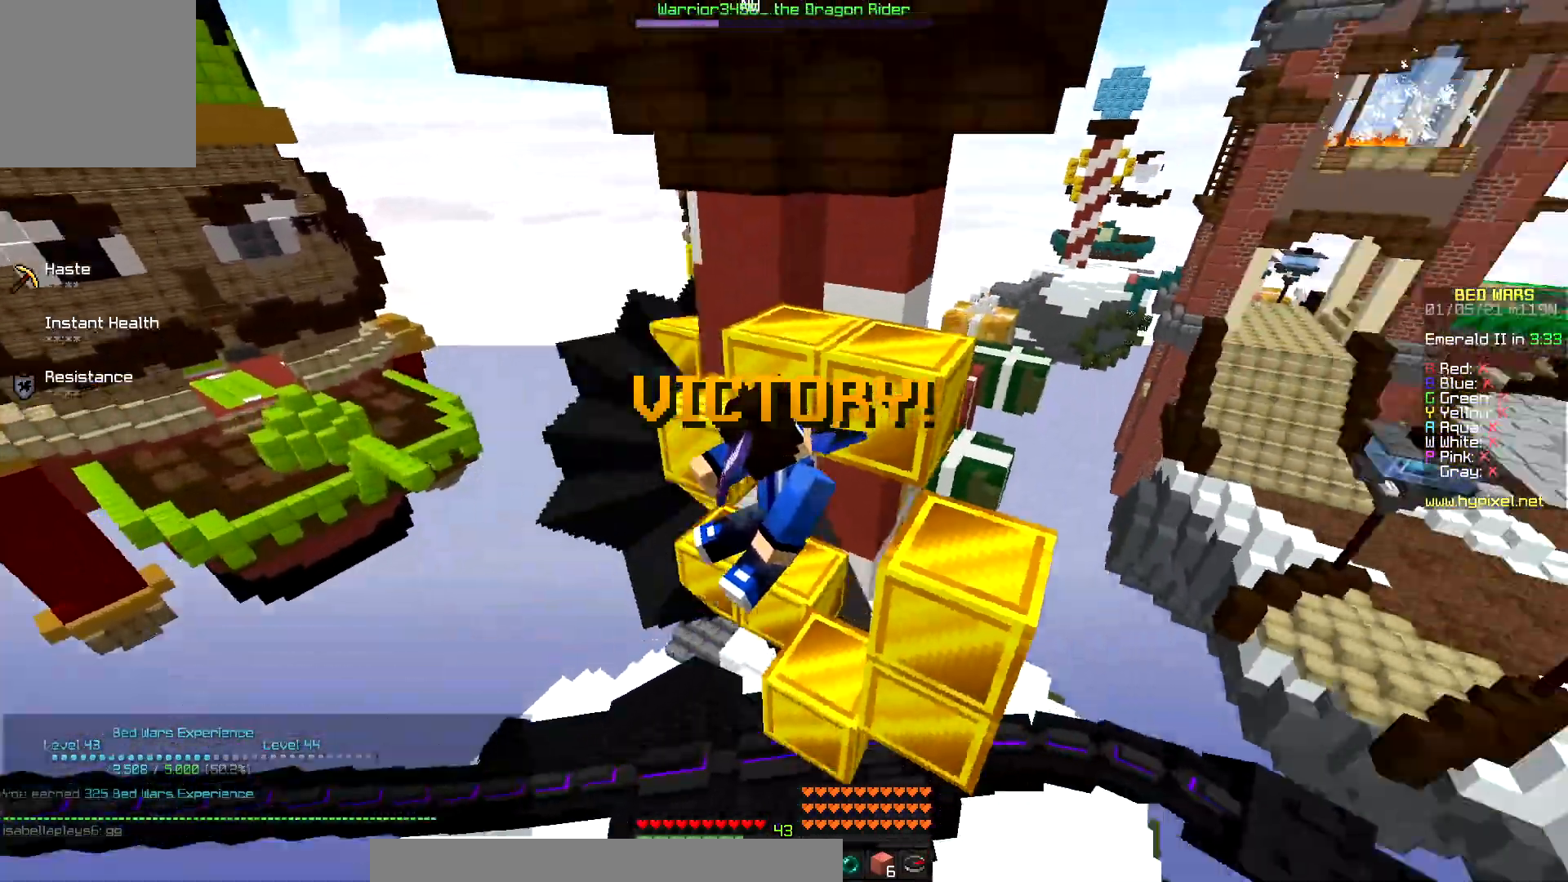
{"keys": [], "mouse": ["right"], "events": []}
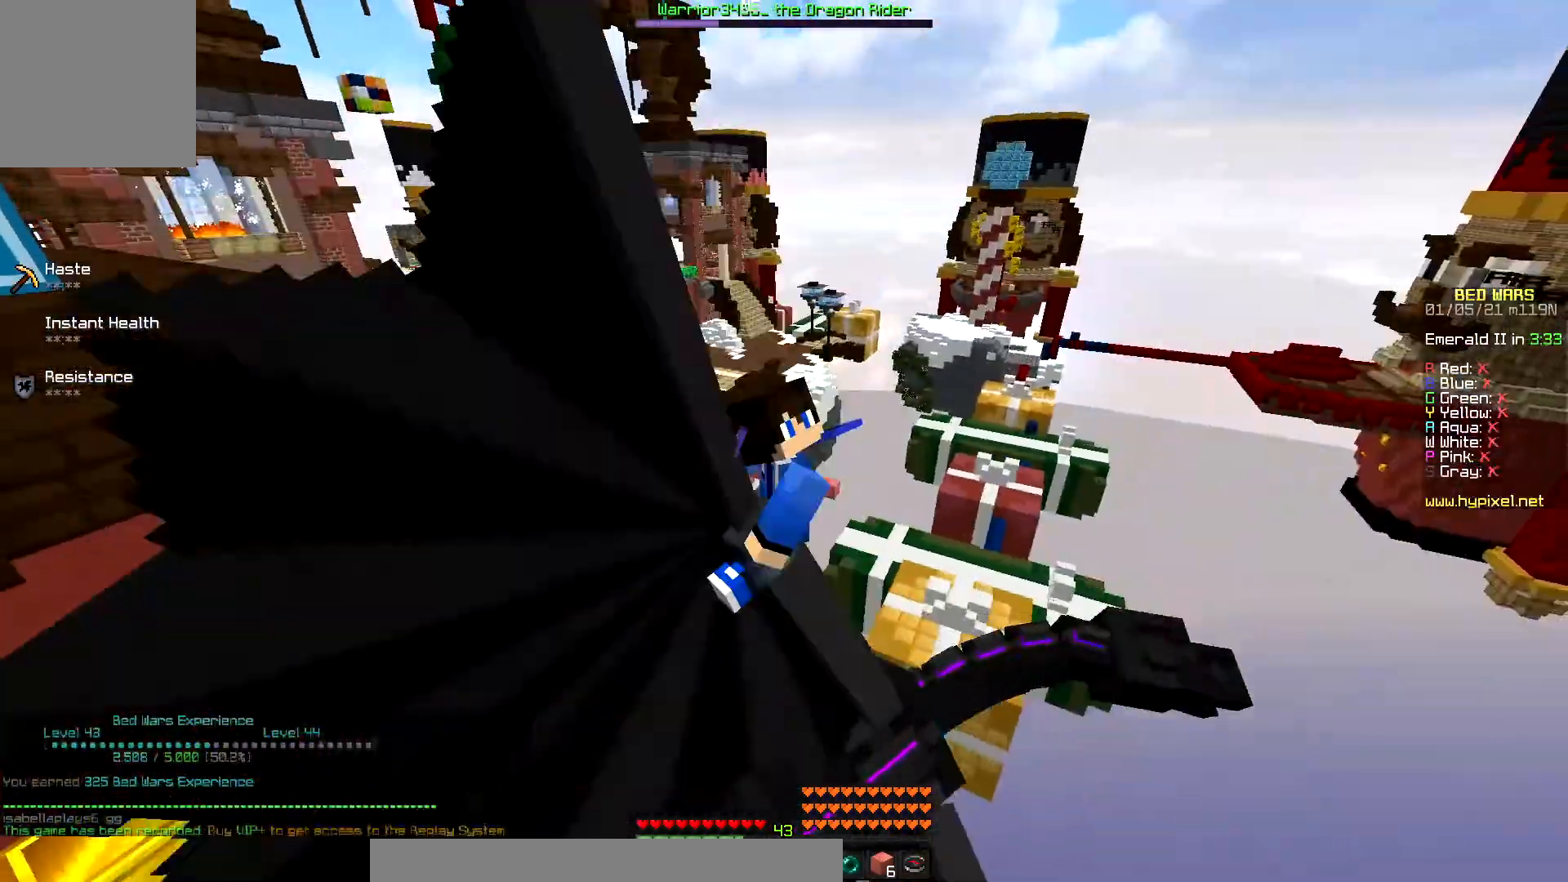
{"keys": [], "mouse": ["right"], "events": []}
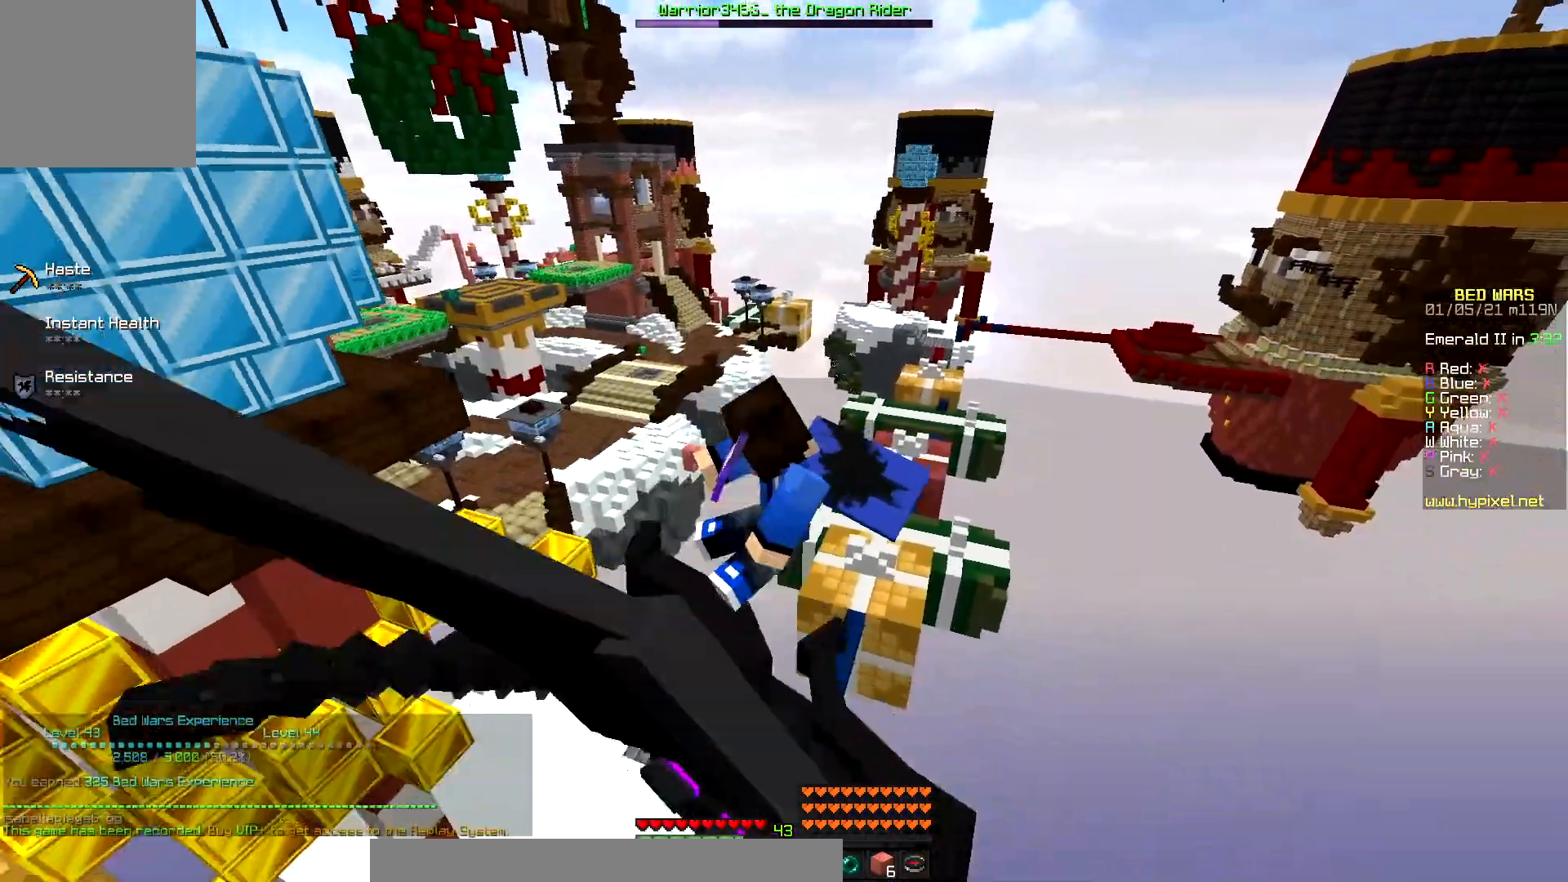
{"keys": [], "mouse": ["right"], "events": []}
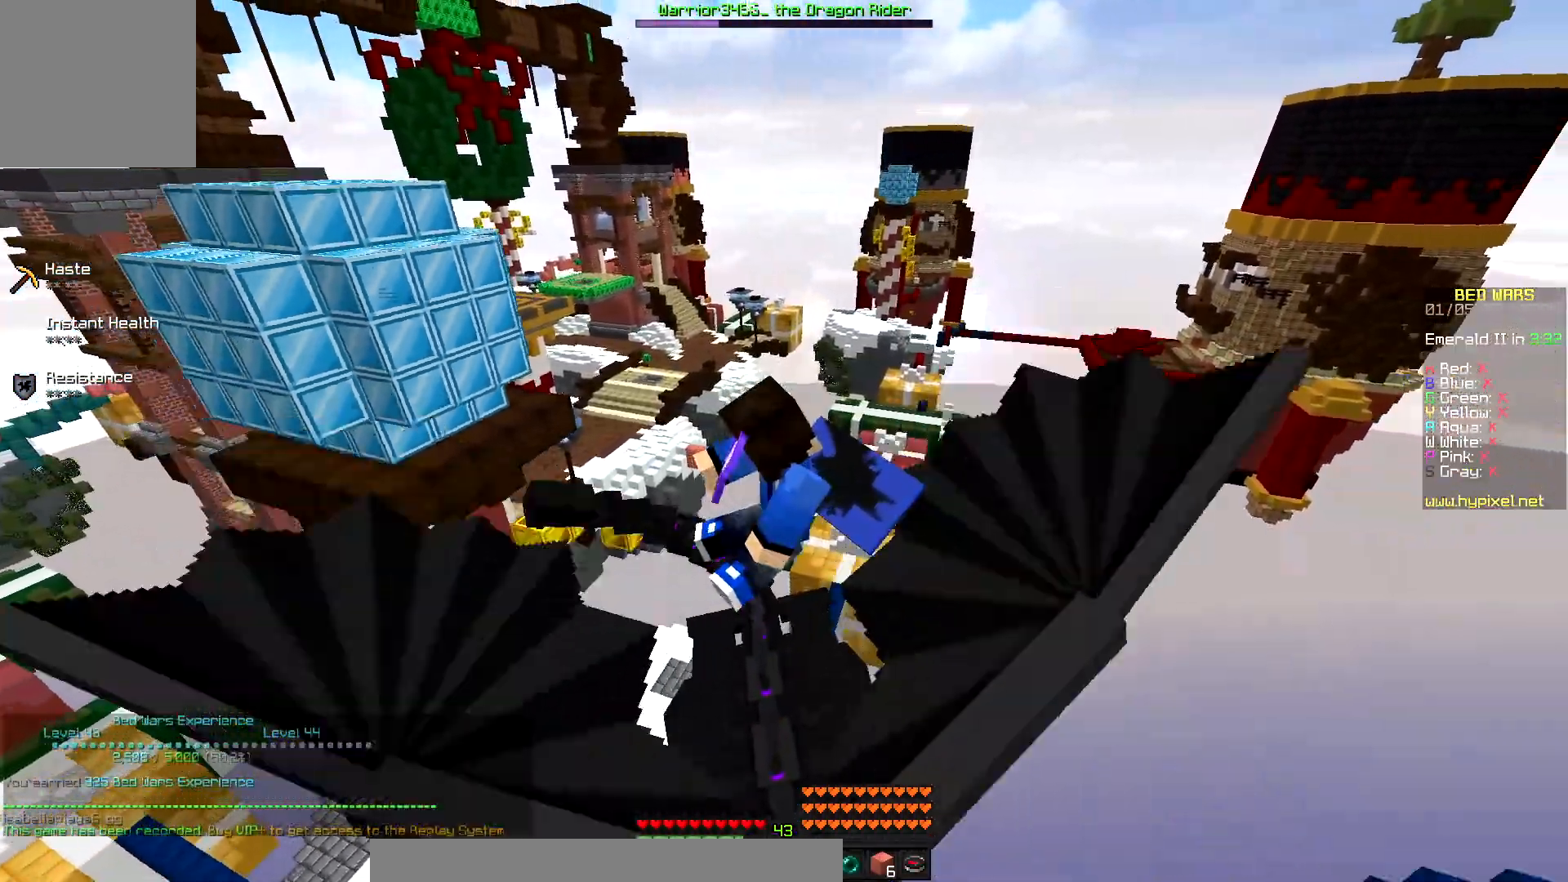
{"keys": [], "mouse": ["right"], "events": []}
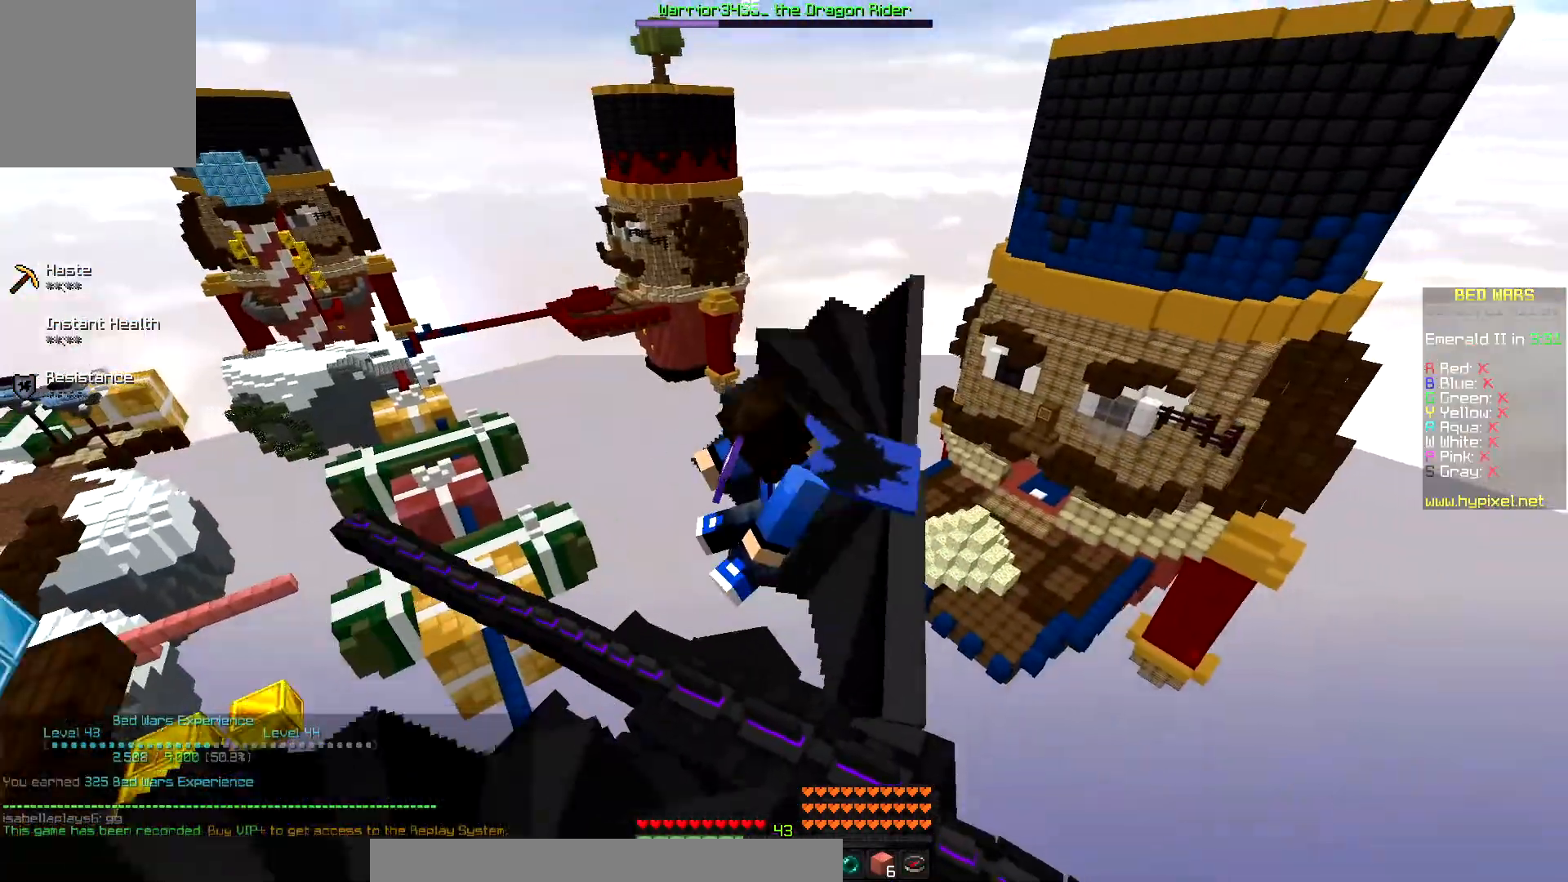
{"keys": [], "mouse": ["right"], "events": []}
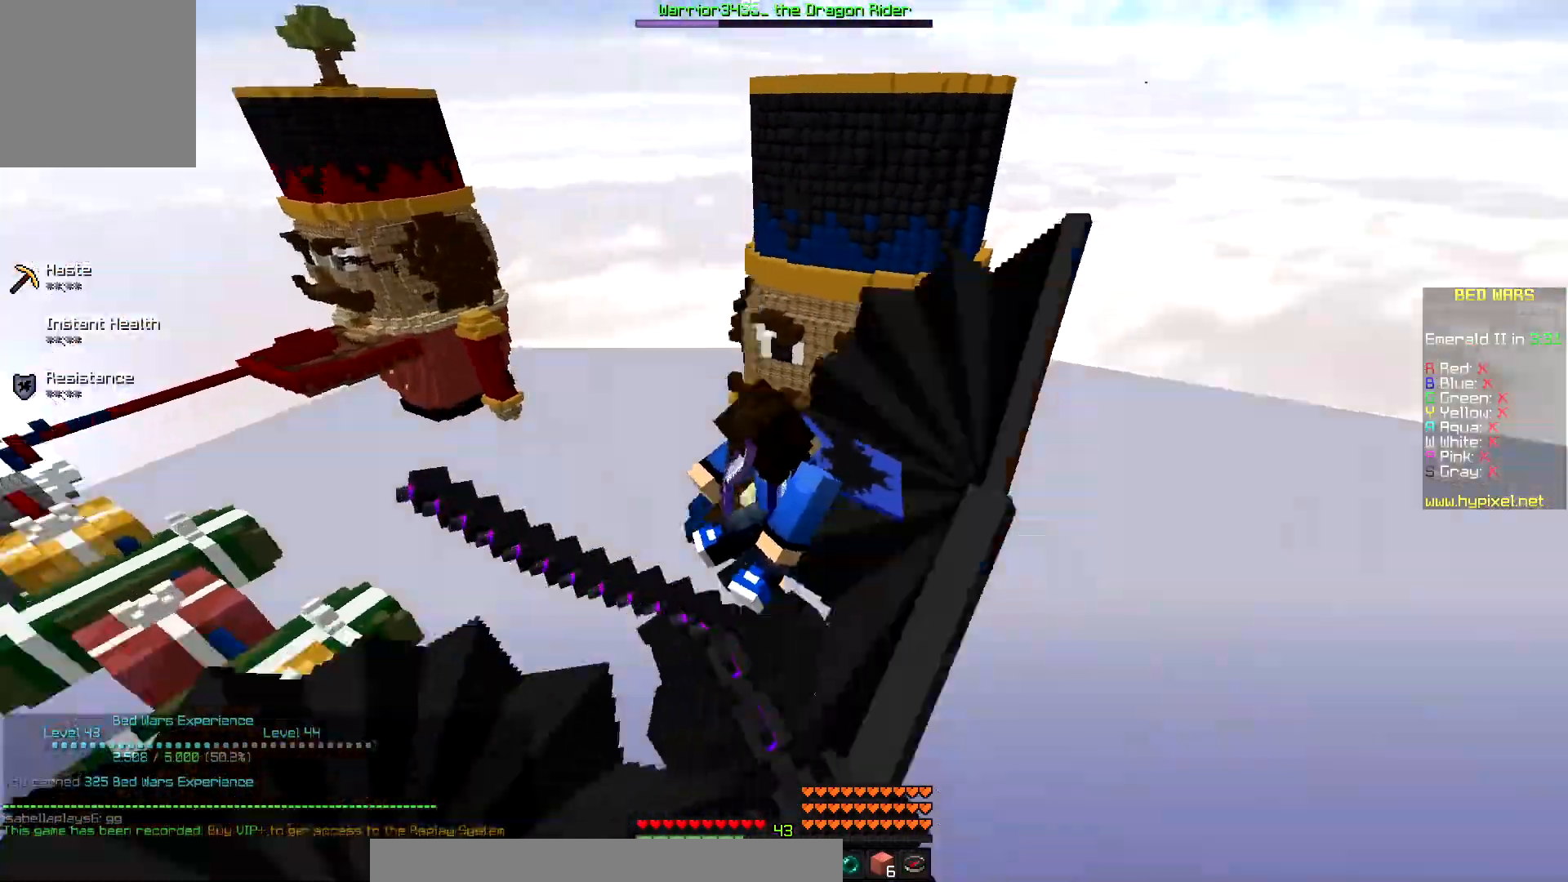
{"keys": [], "mouse": ["right"], "events": []}
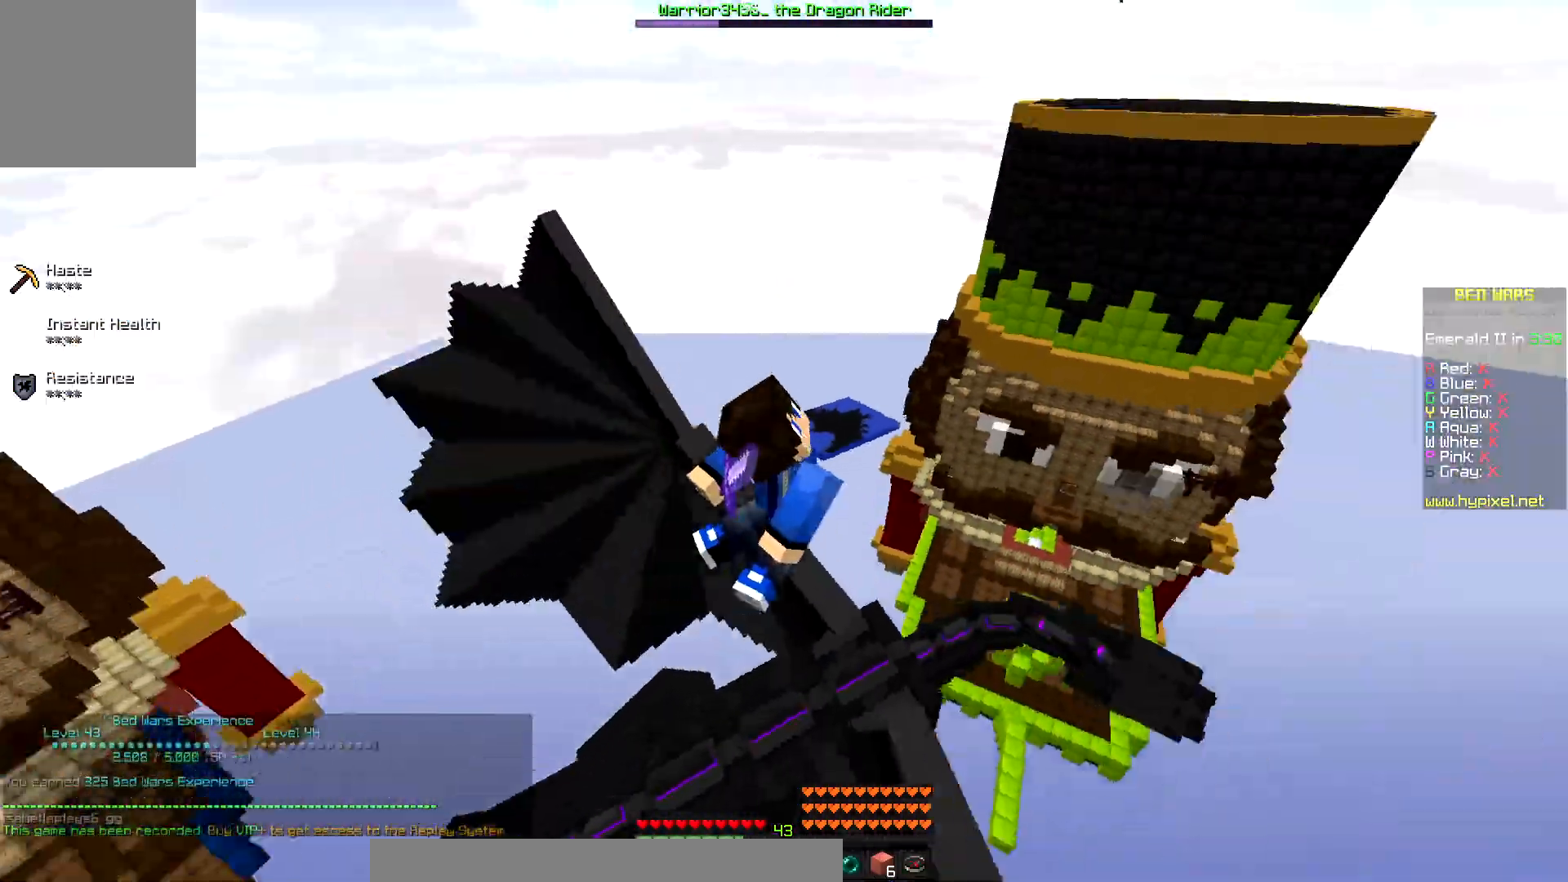
{"keys": [], "mouse": ["right"], "events": []}
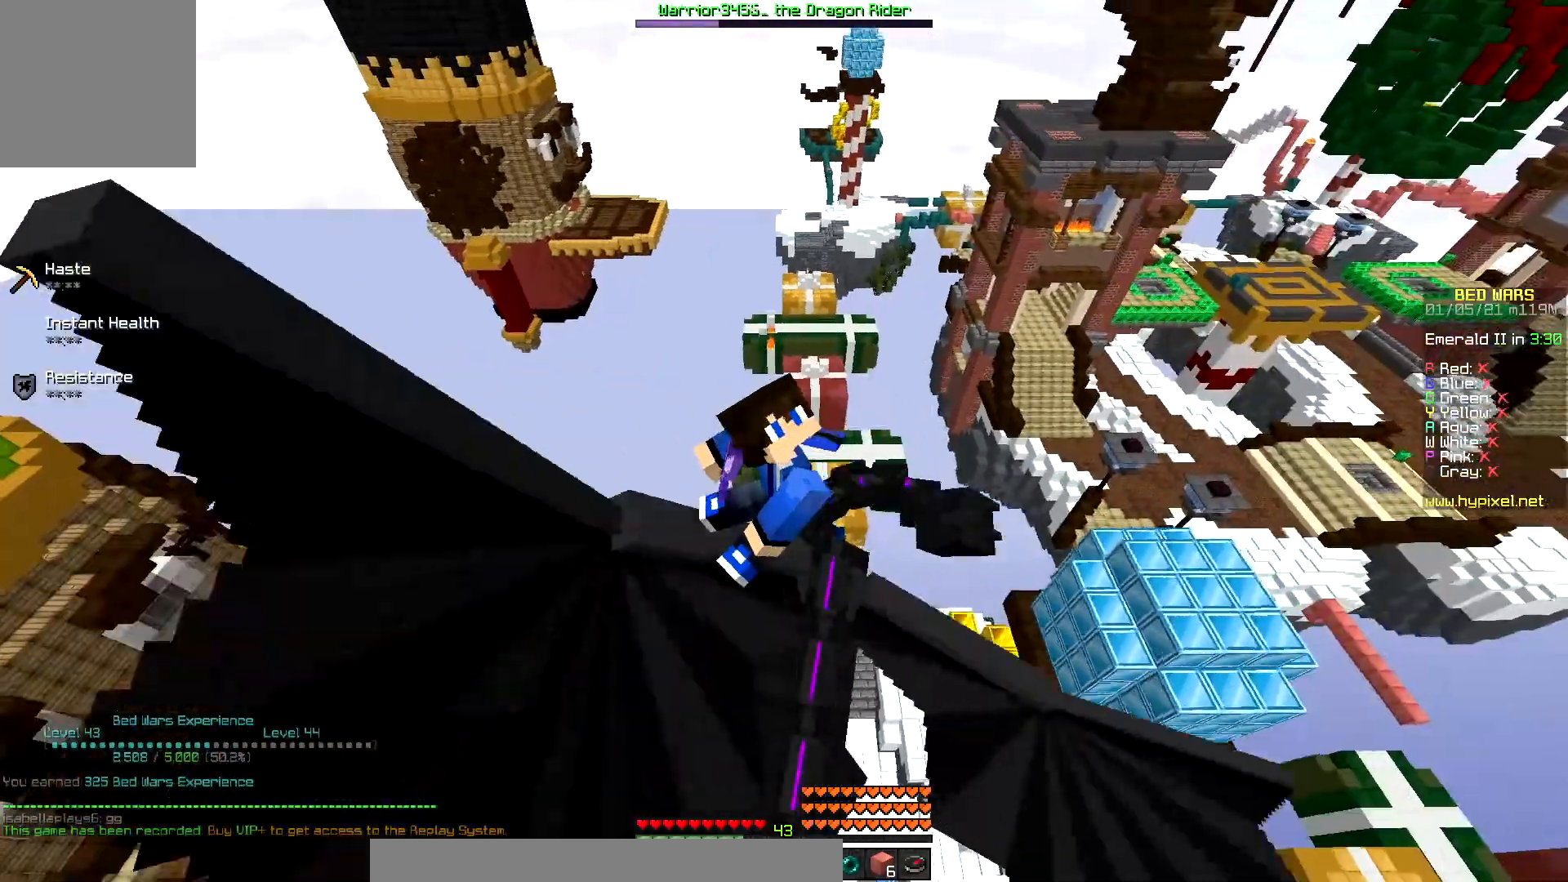
{"keys": [], "mouse": ["right"], "events": []}
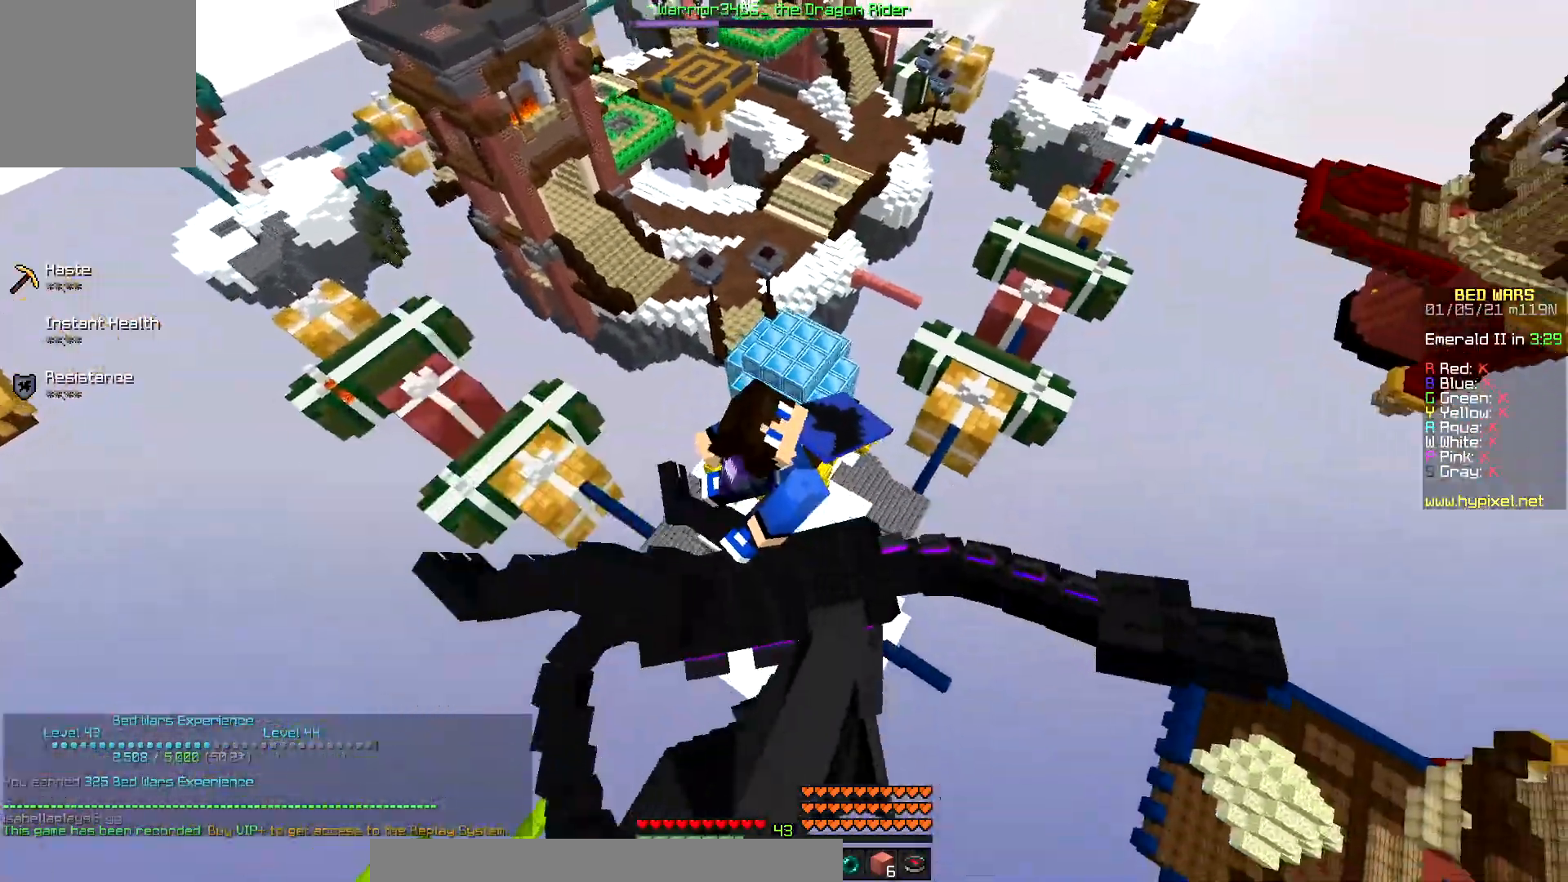
{"keys": [], "mouse": [], "events": [[433, "mouse_right", "up"]]}
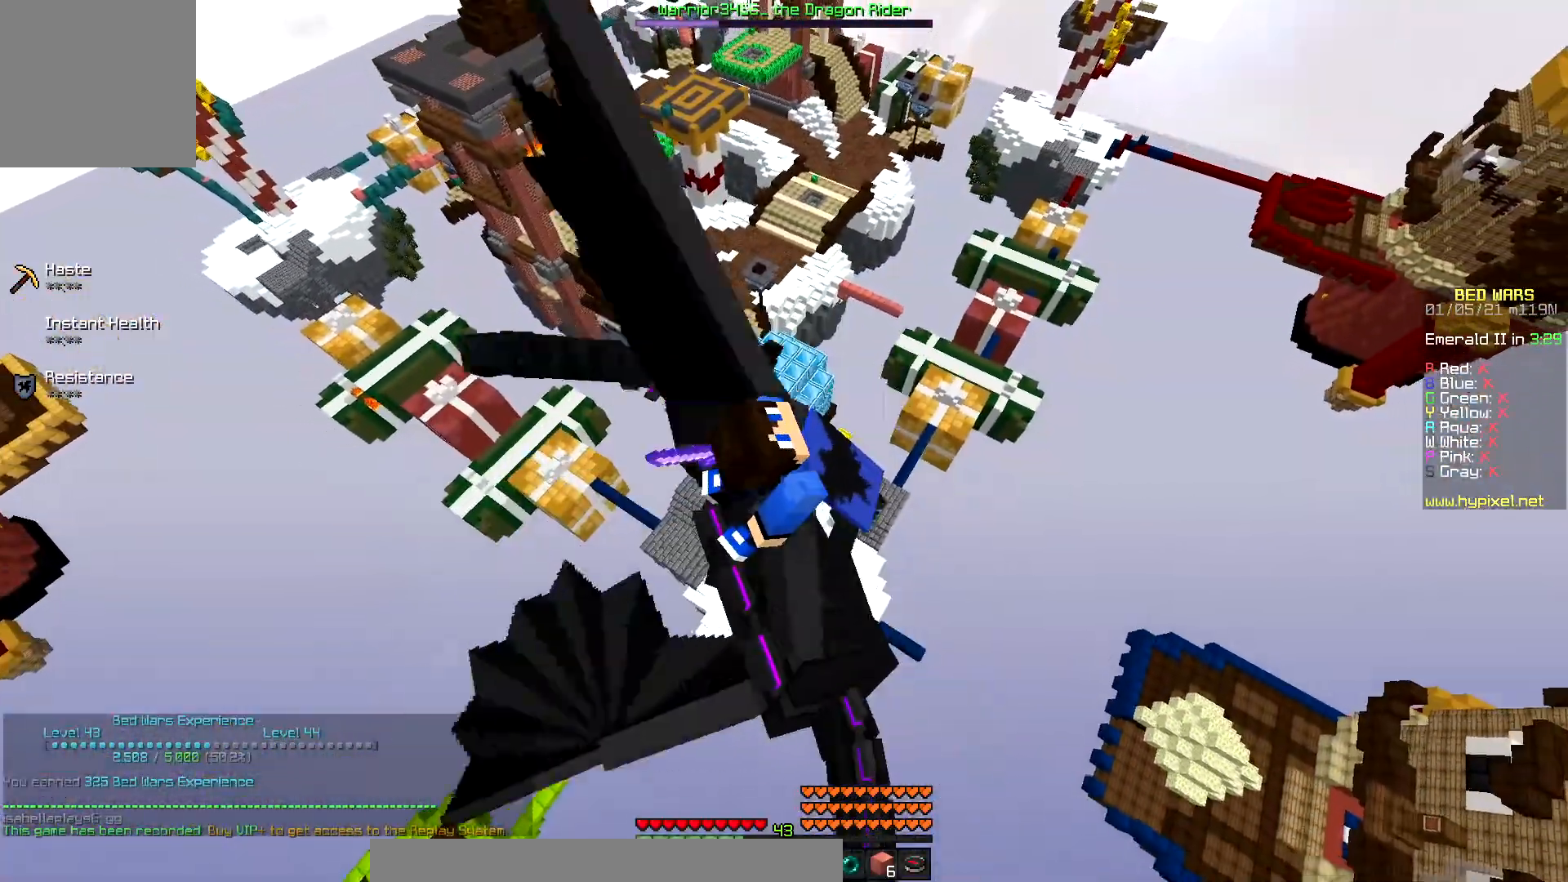
{"keys": [], "mouse": [], "events": []}
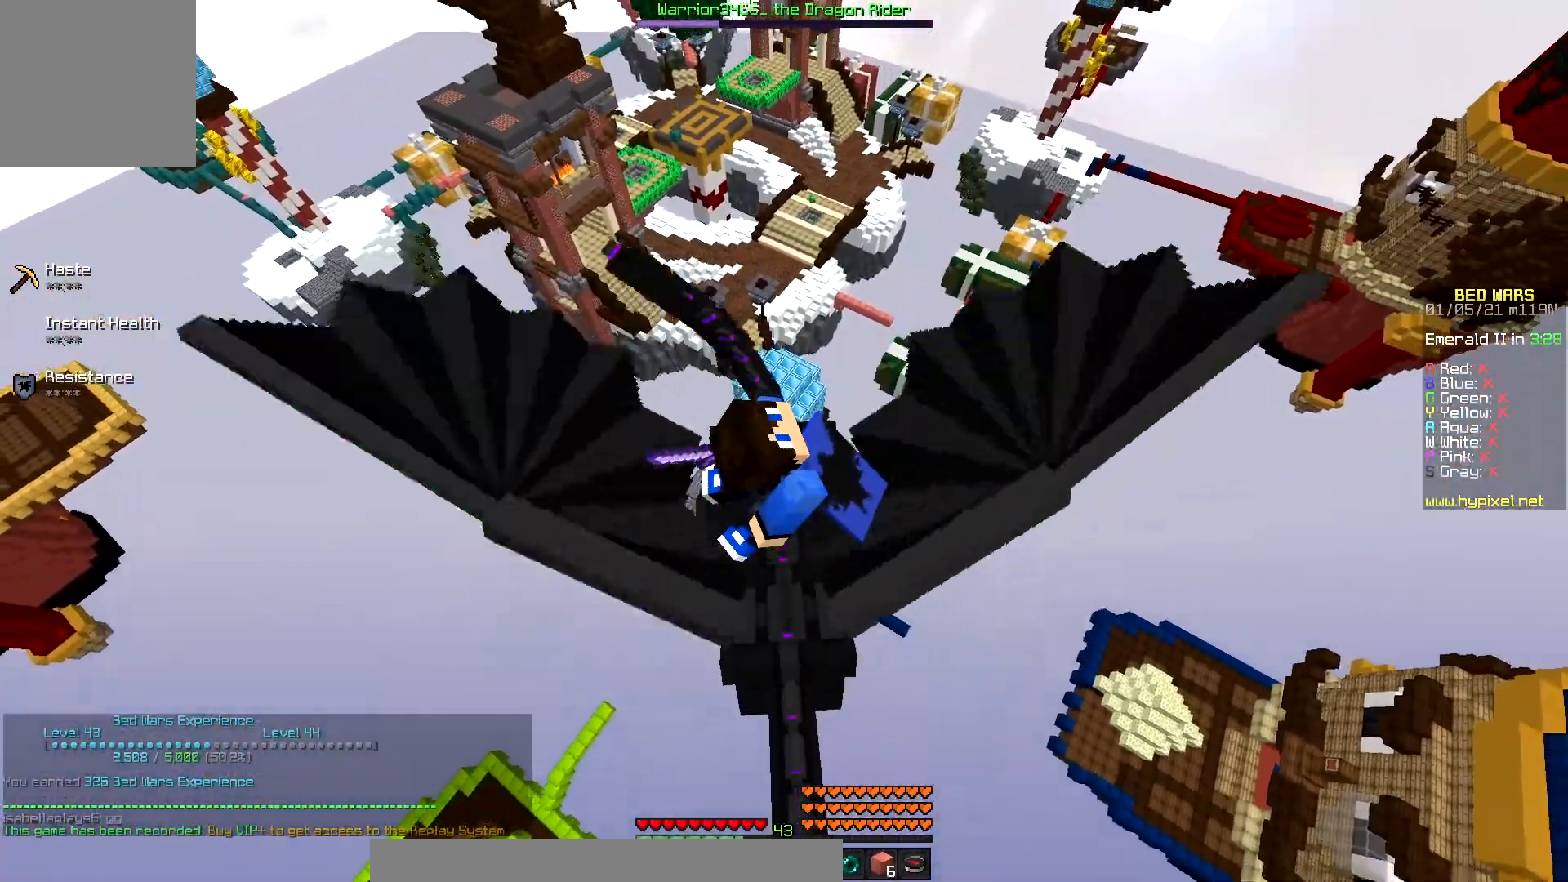
{"keys": [], "mouse": ["right"], "events": [[383, "mouse_right", "down"]]}
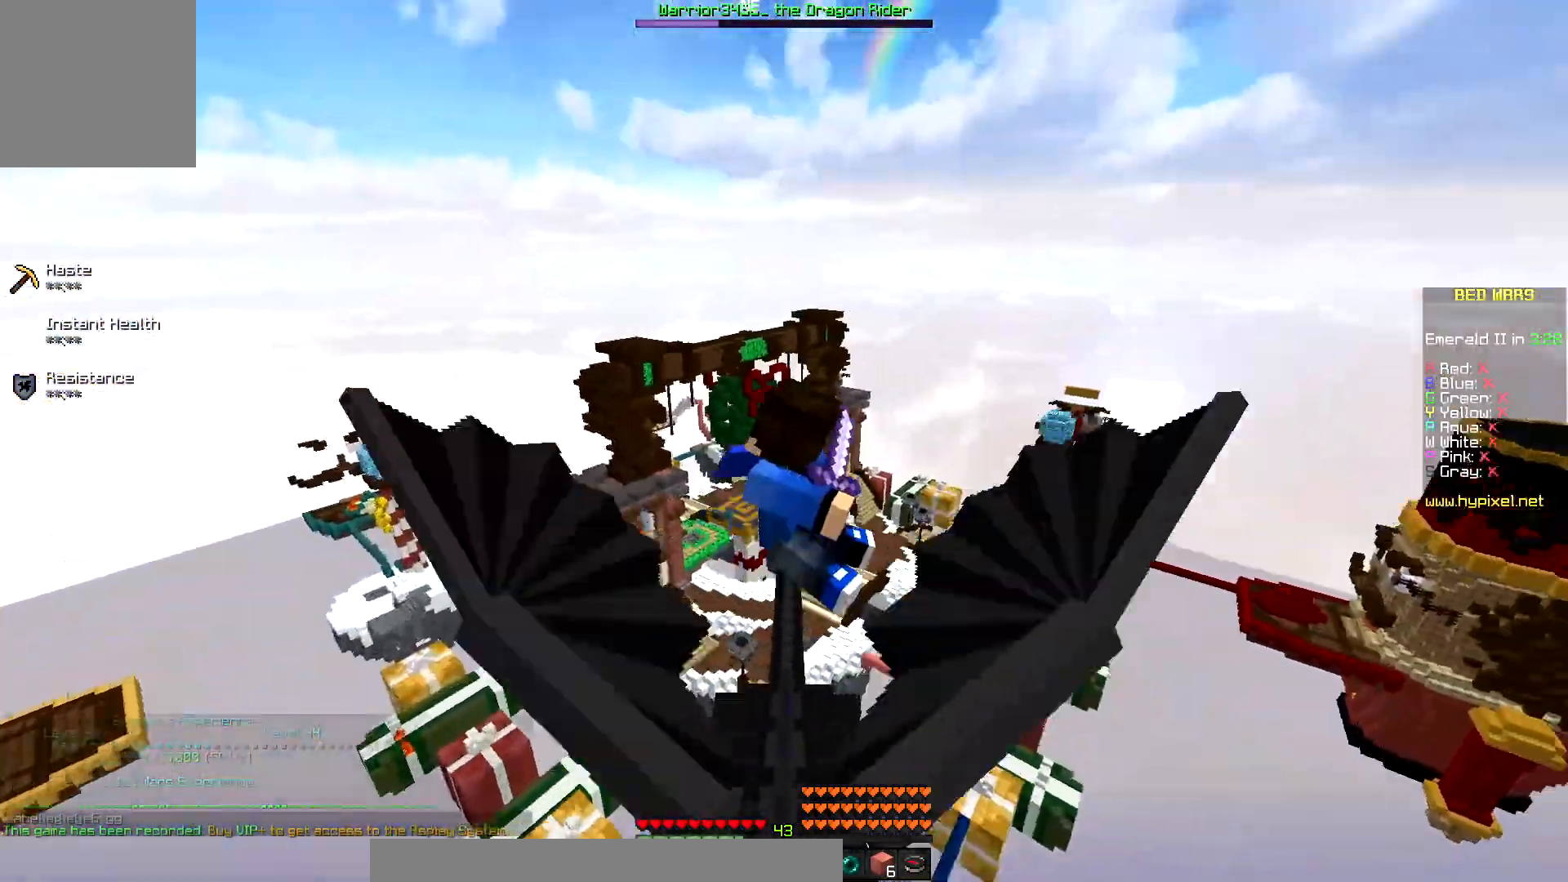
{"keys": [], "mouse": ["right"], "events": []}
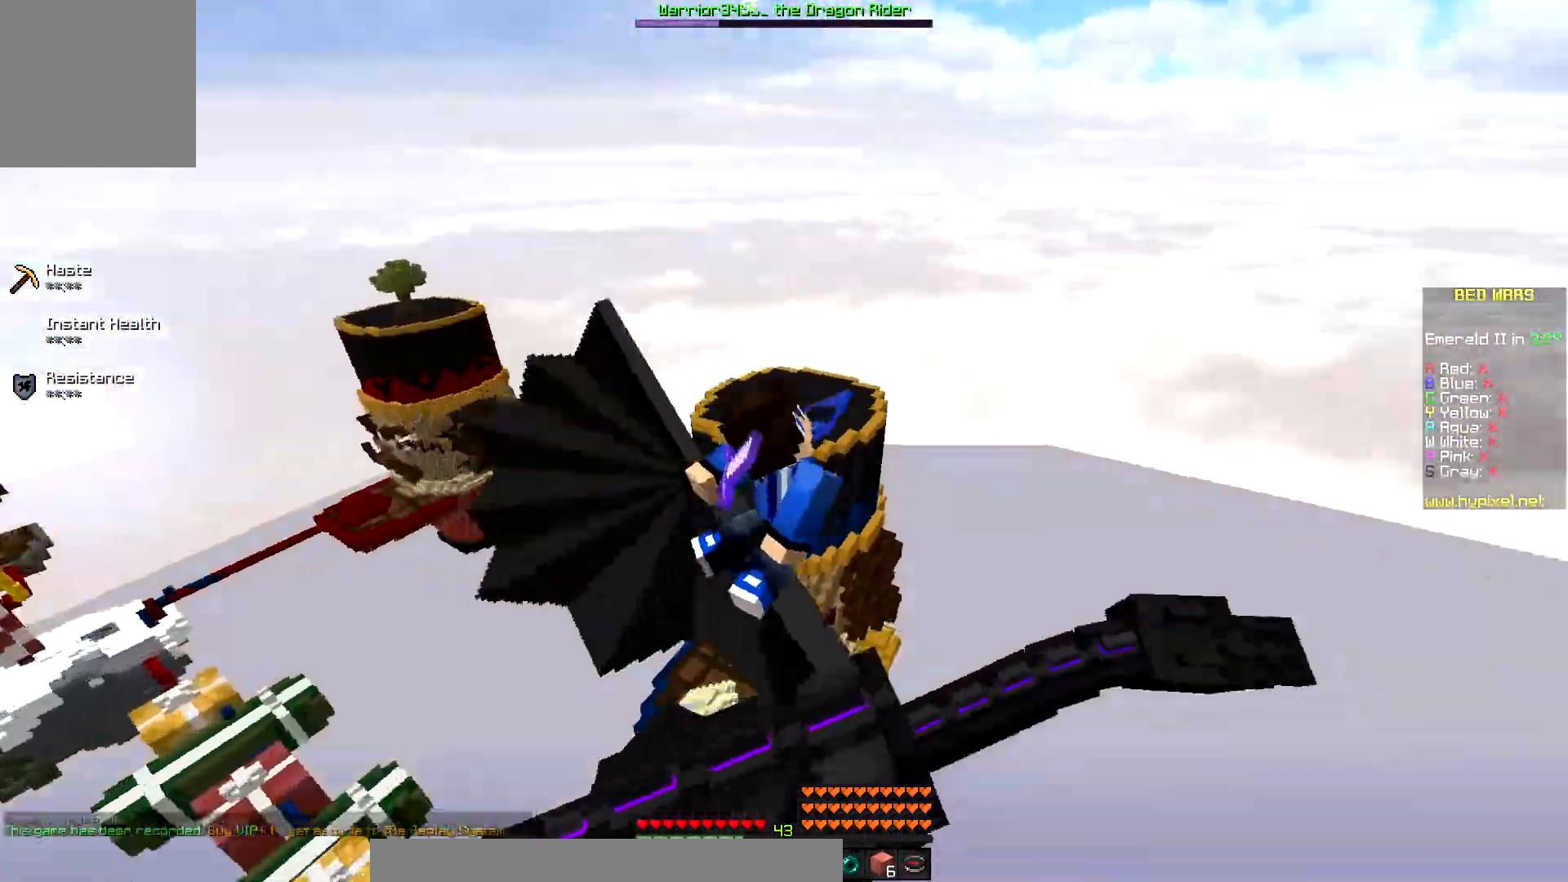
{"keys": [], "mouse": ["right"], "events": []}
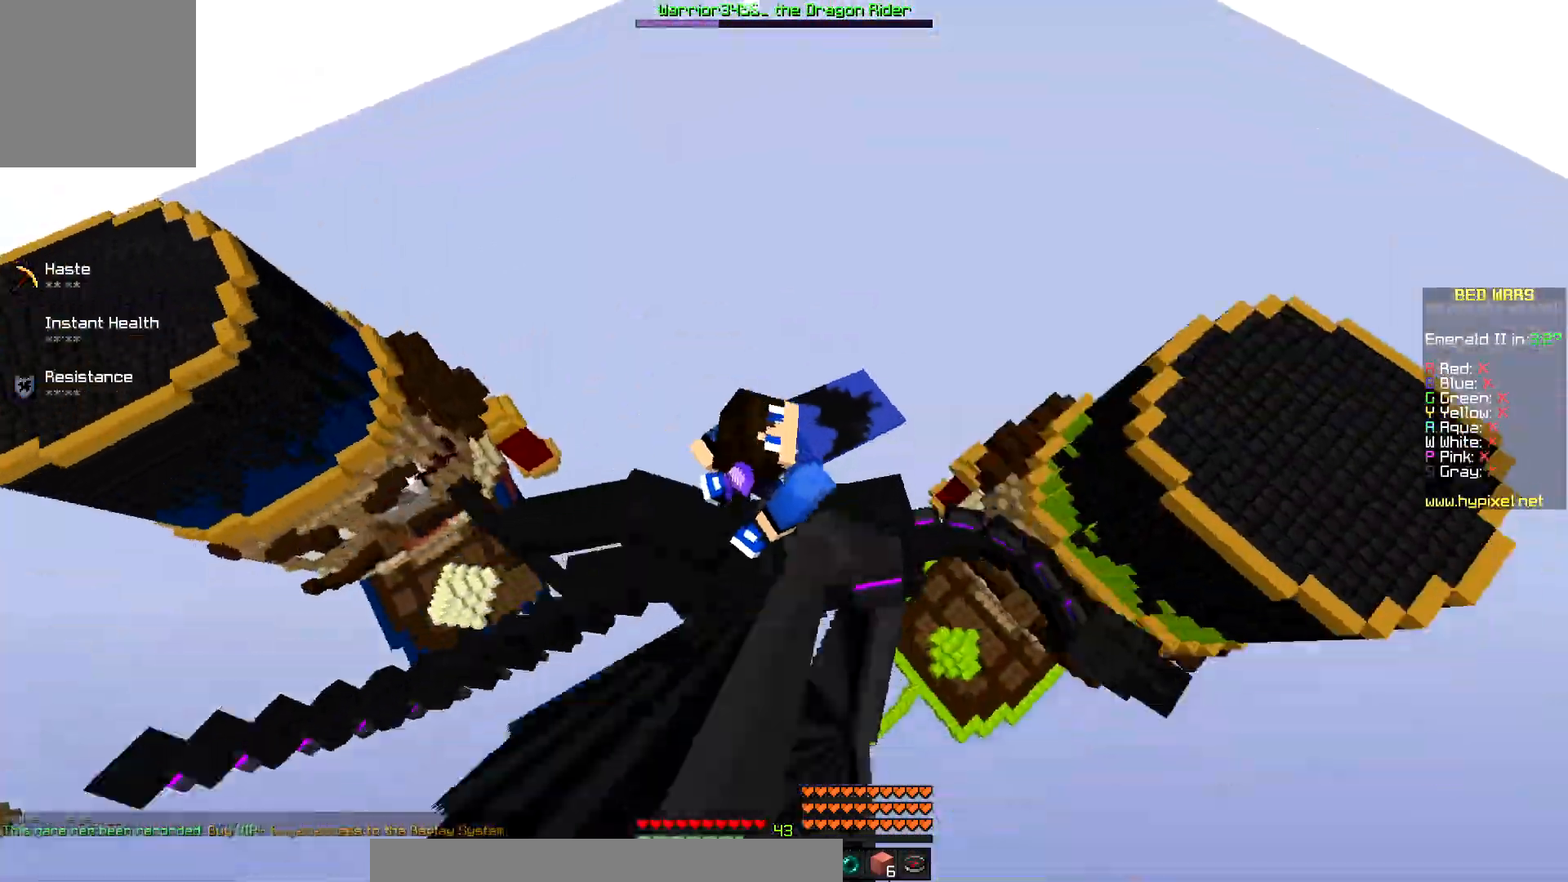
{"keys": [], "mouse": ["right"], "events": []}
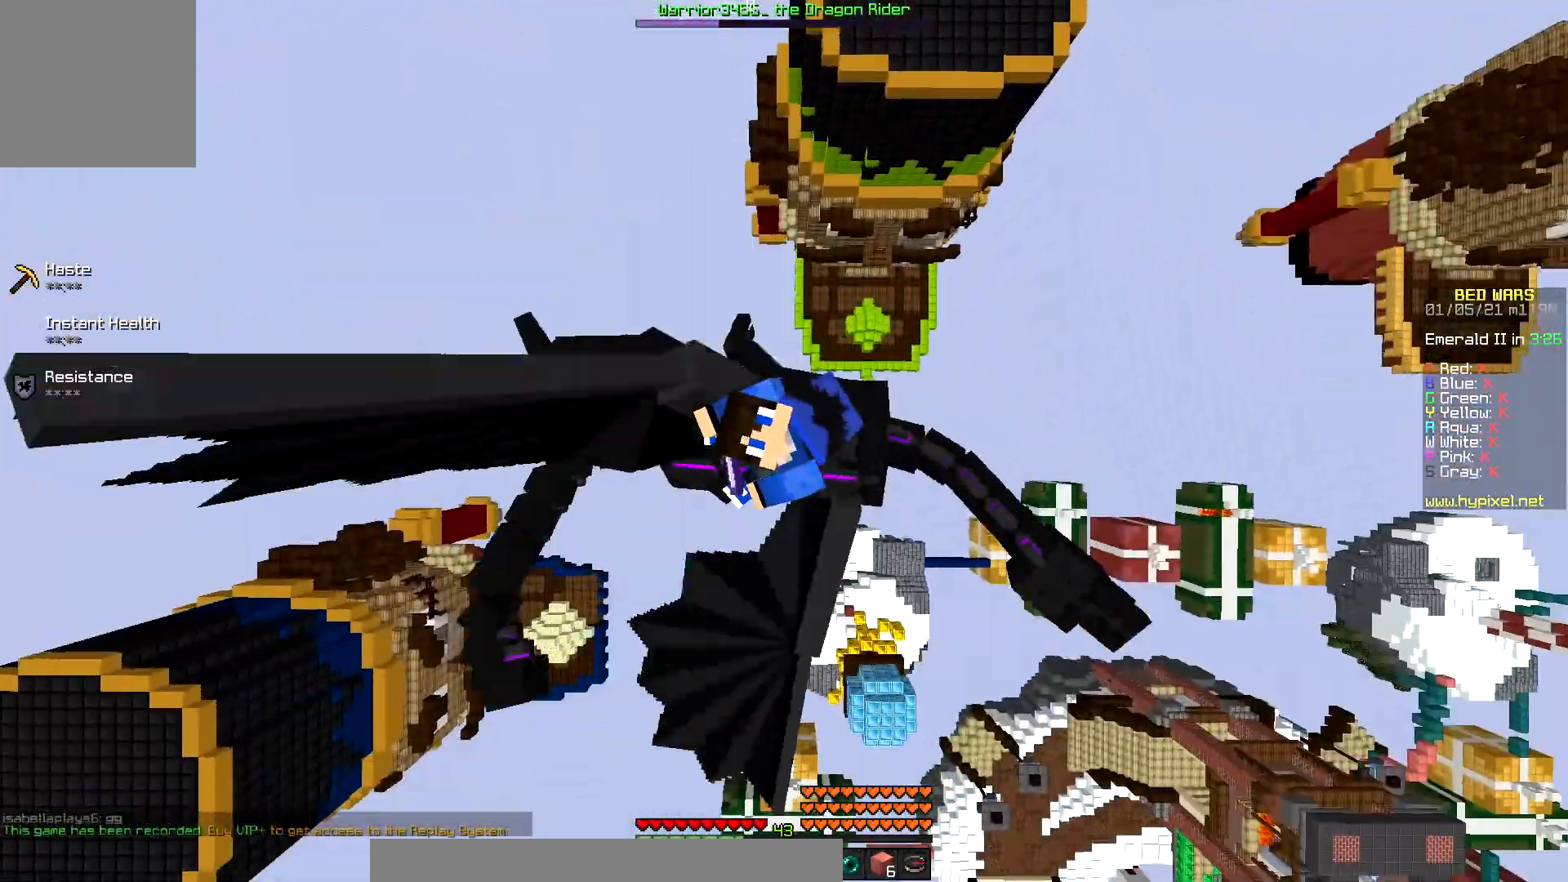
{"keys": [], "mouse": ["left", "right"], "events": [[17, "mouse_left", "down"]]}
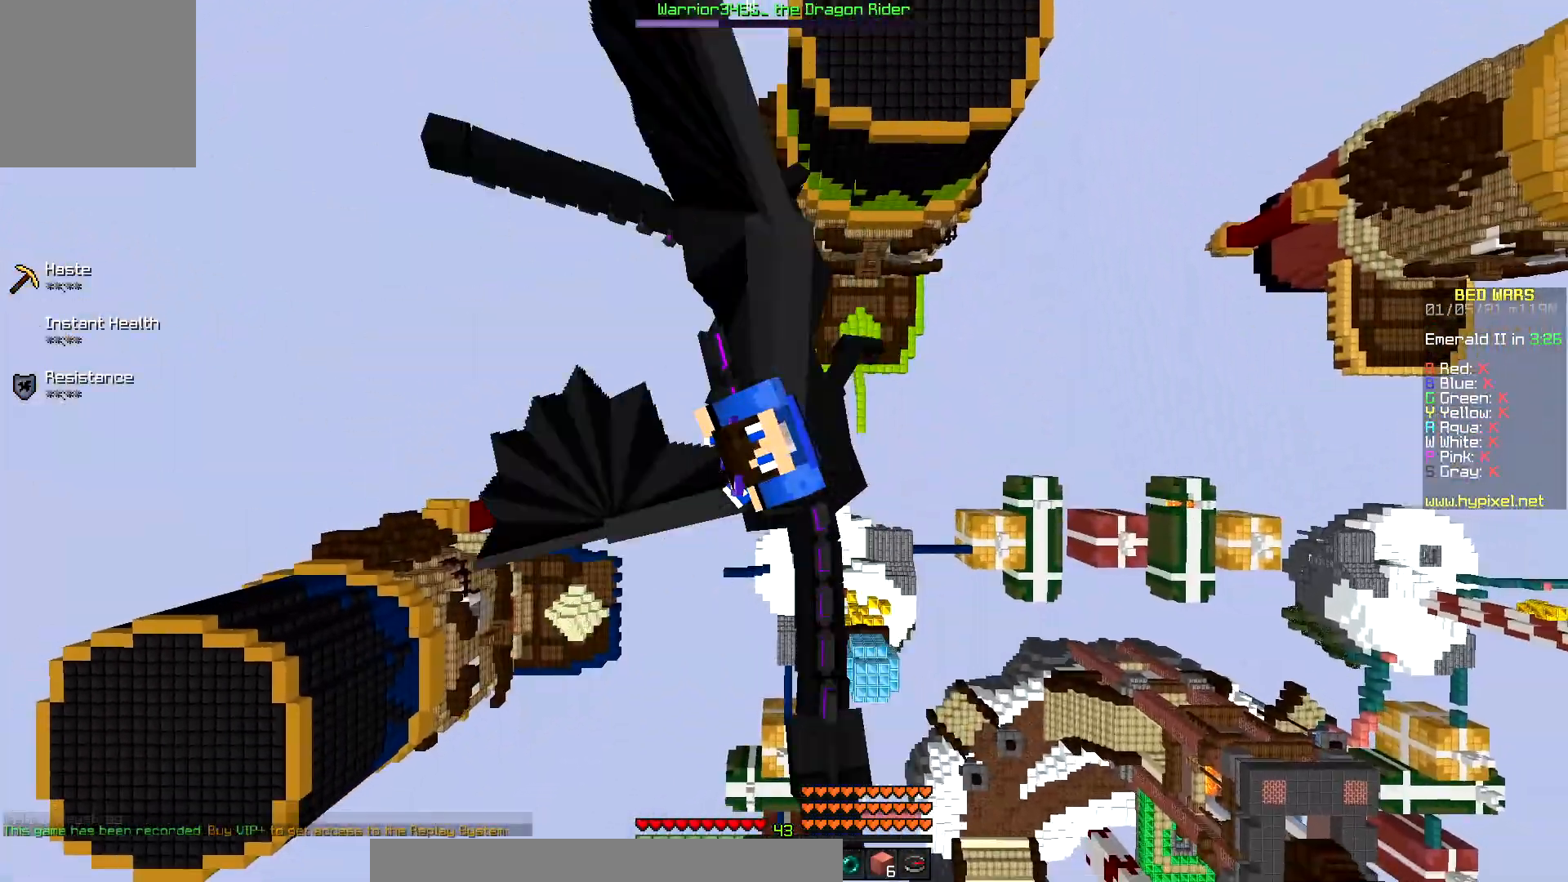
{"keys": [], "mouse": [], "events": [[283, "mouse_left", "up"], [283, "mouse_right", "up"]]}
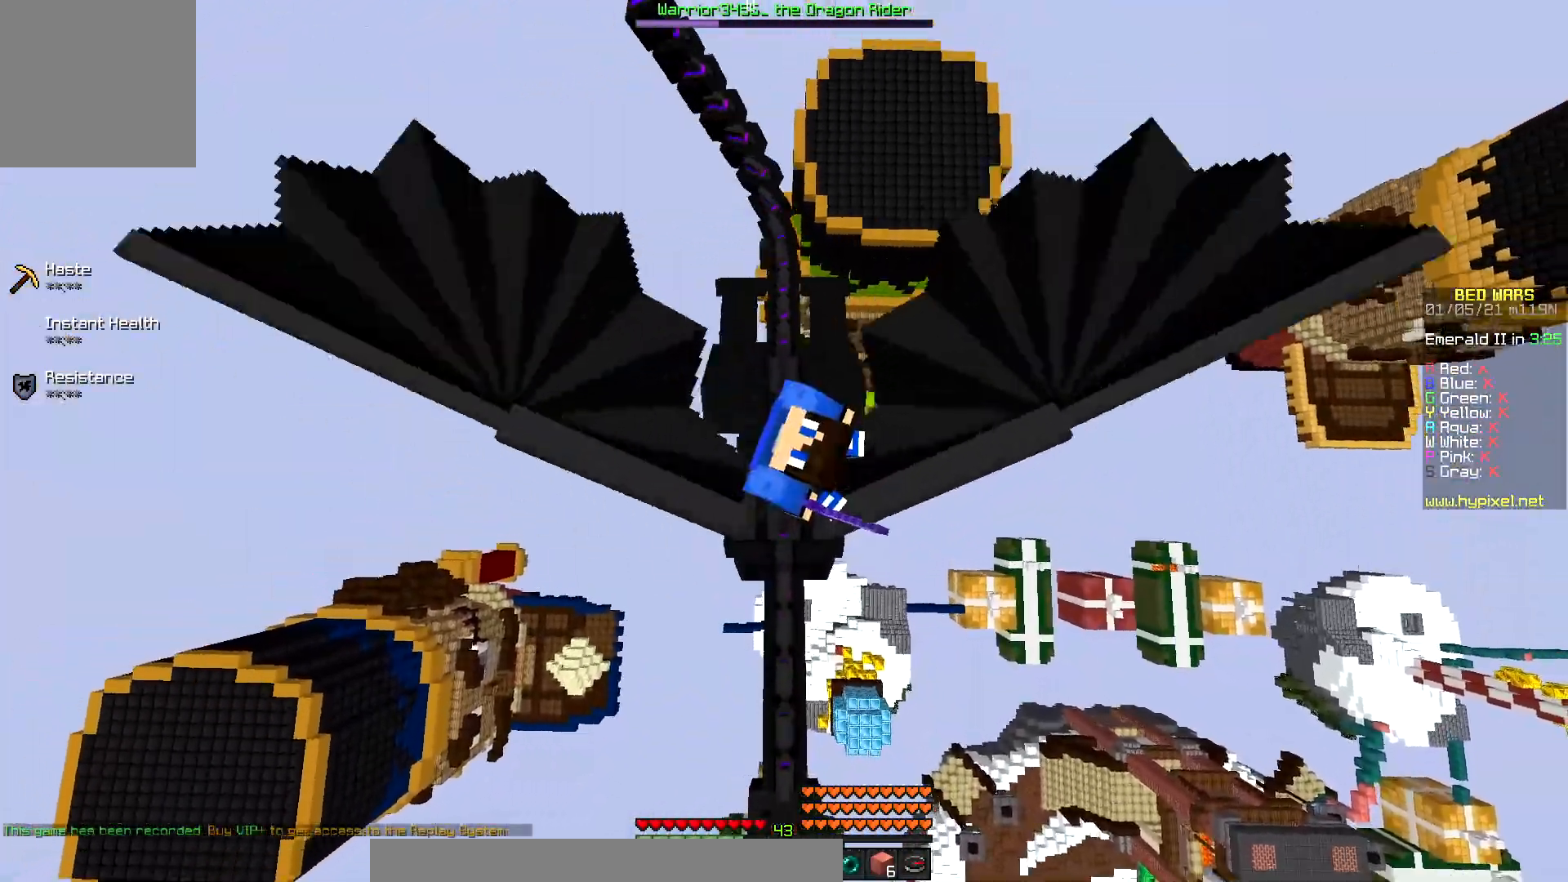
{"keys": [], "mouse": [], "events": []}
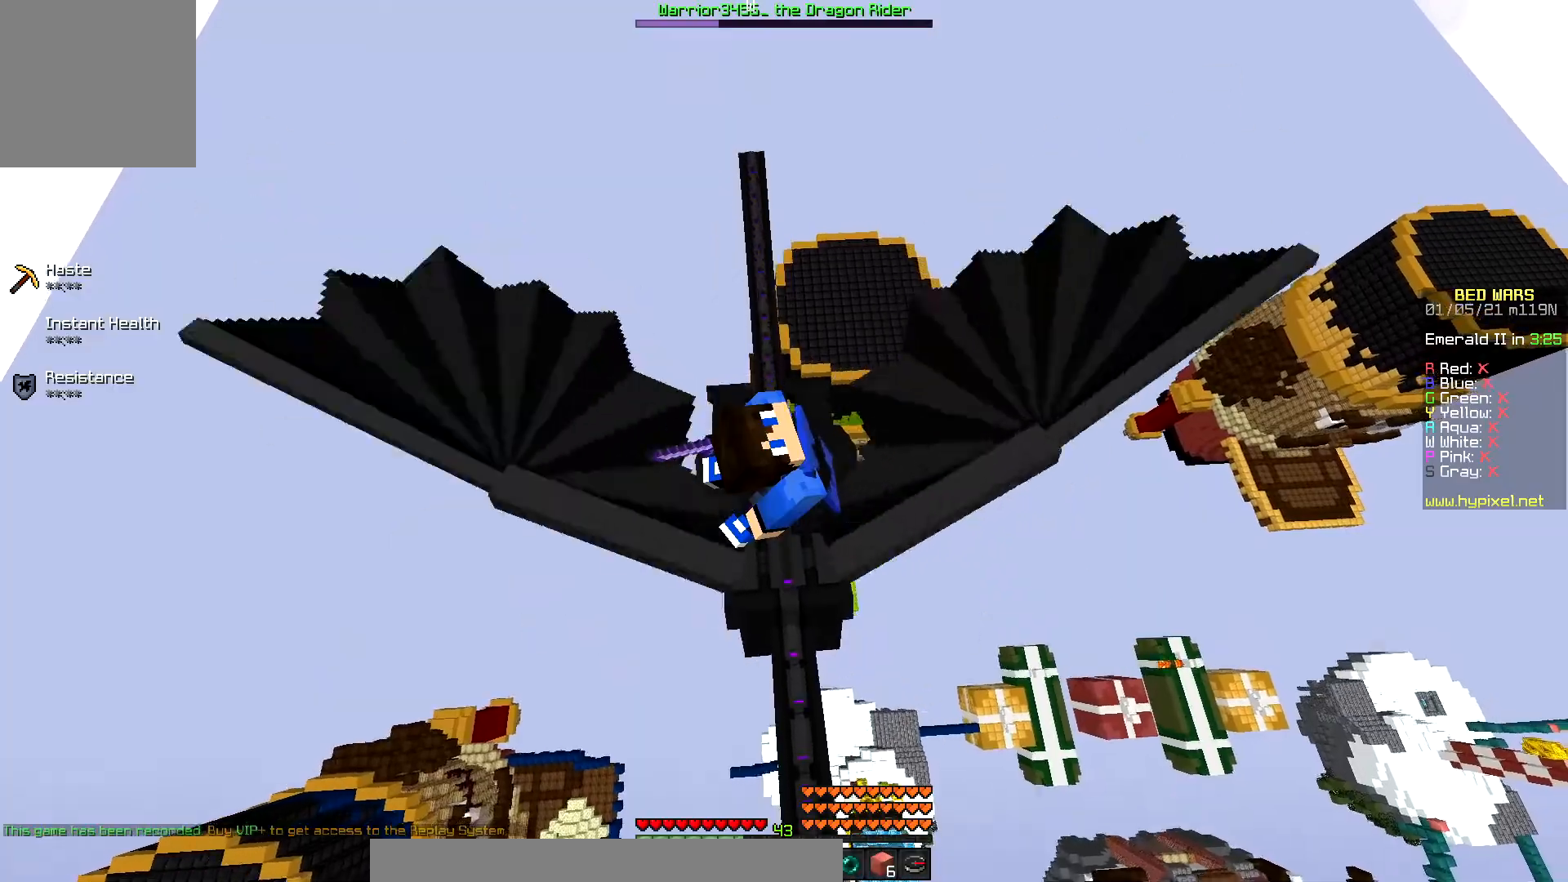
{"keys": [], "mouse": [], "events": []}